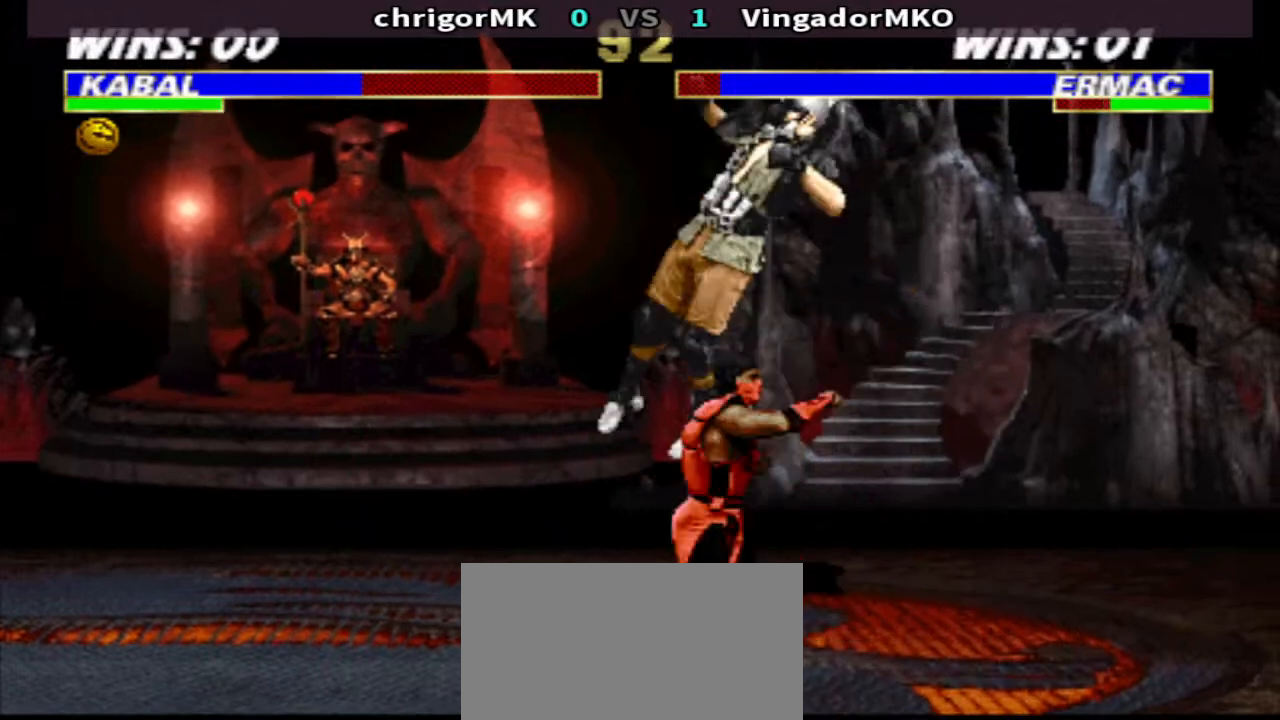
Gameplay with a controller (arcade stick); each line is a JSON object with the inputs held at the frame after it. "events" lists button and stick changes between this image and that frame as [ms after this image, input, new state], when the widget could be followed in between. Not read: L3 R3.
{"buttons": ["TRIANGLE", "DPAD_DOWN", "DPAD_RIGHT"], "events": []}
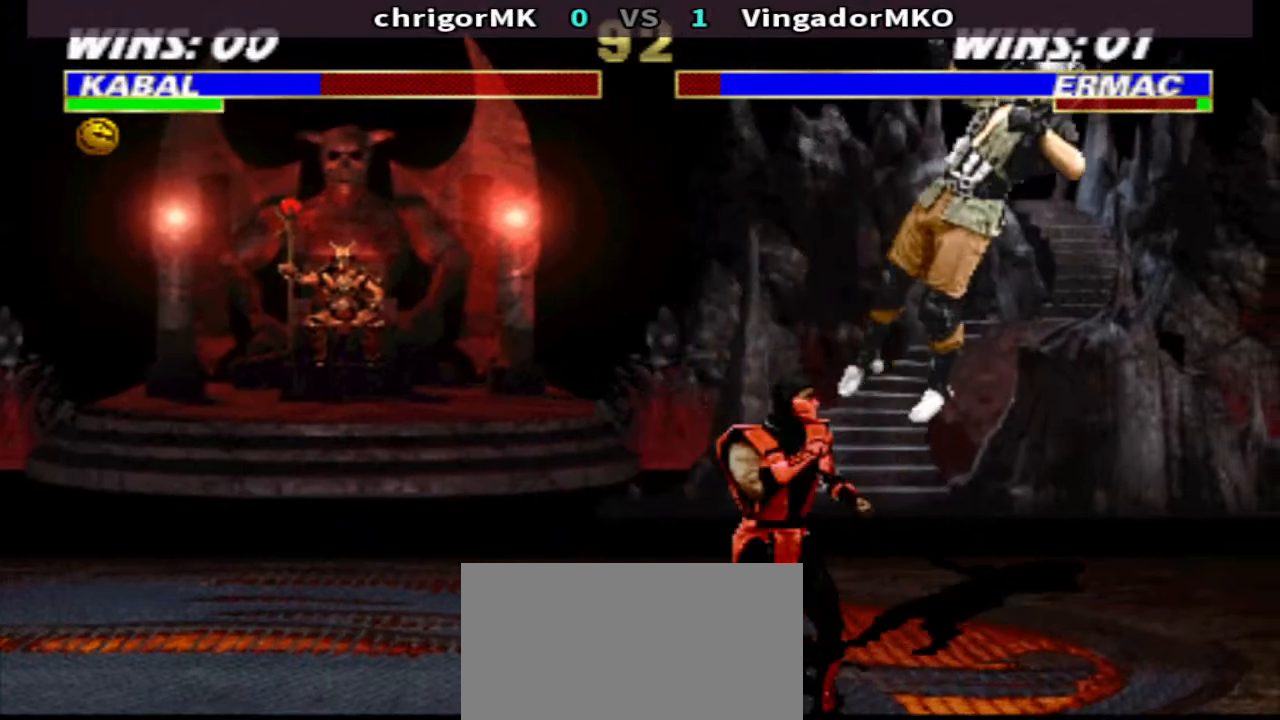
{"buttons": ["TRIANGLE", "DPAD_DOWN", "DPAD_RIGHT"], "events": []}
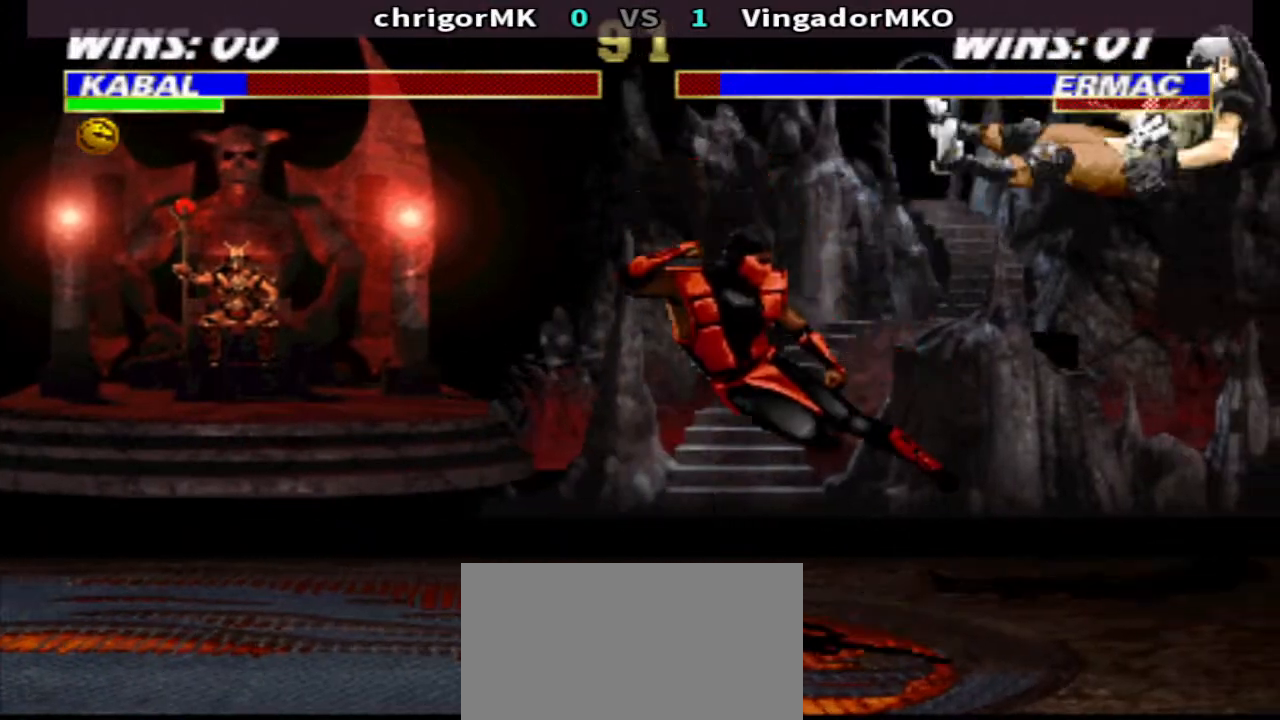
{"buttons": ["TRIANGLE", "DPAD_DOWN", "DPAD_RIGHT"], "events": []}
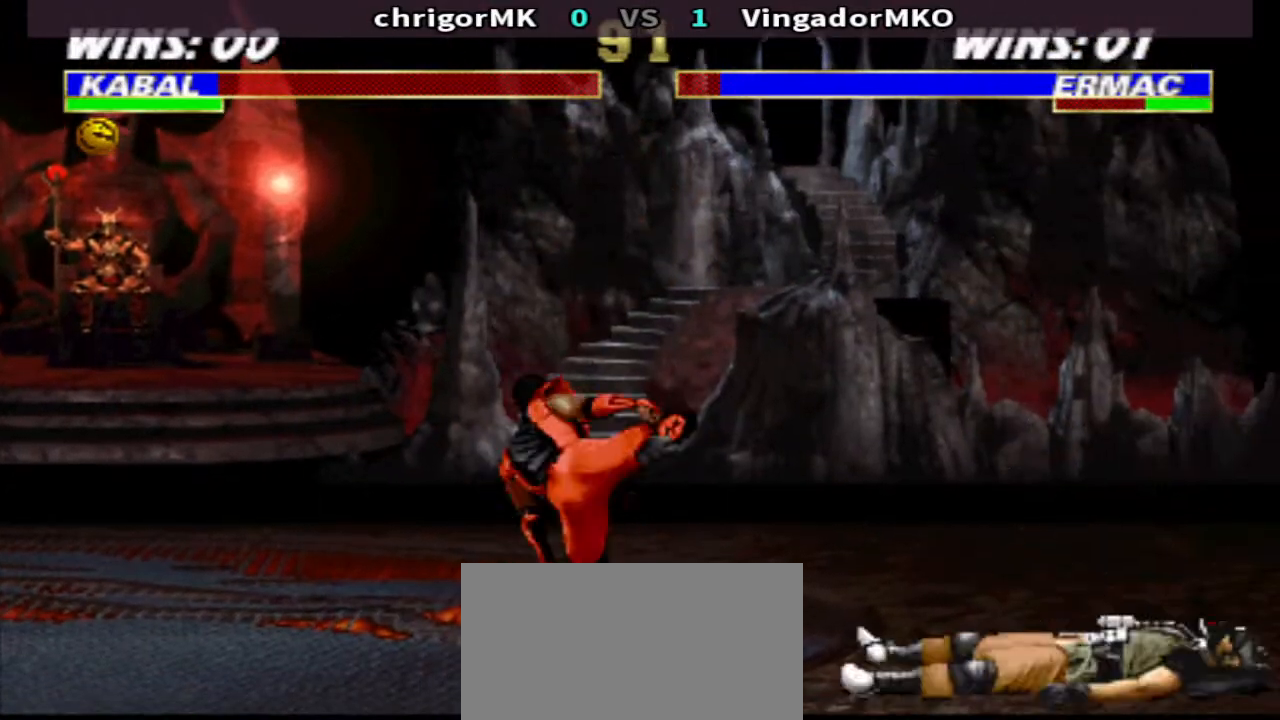
{"buttons": ["TRIANGLE"], "events": [[233, "DPAD_DOWN", "up"], [233, "TRIANGLE", "up"], [333, "SQUARE", "down"], [433, "TRIANGLE", "down"], [500, "DPAD_RIGHT", "up"], [500, "SQUARE", "up"]]}
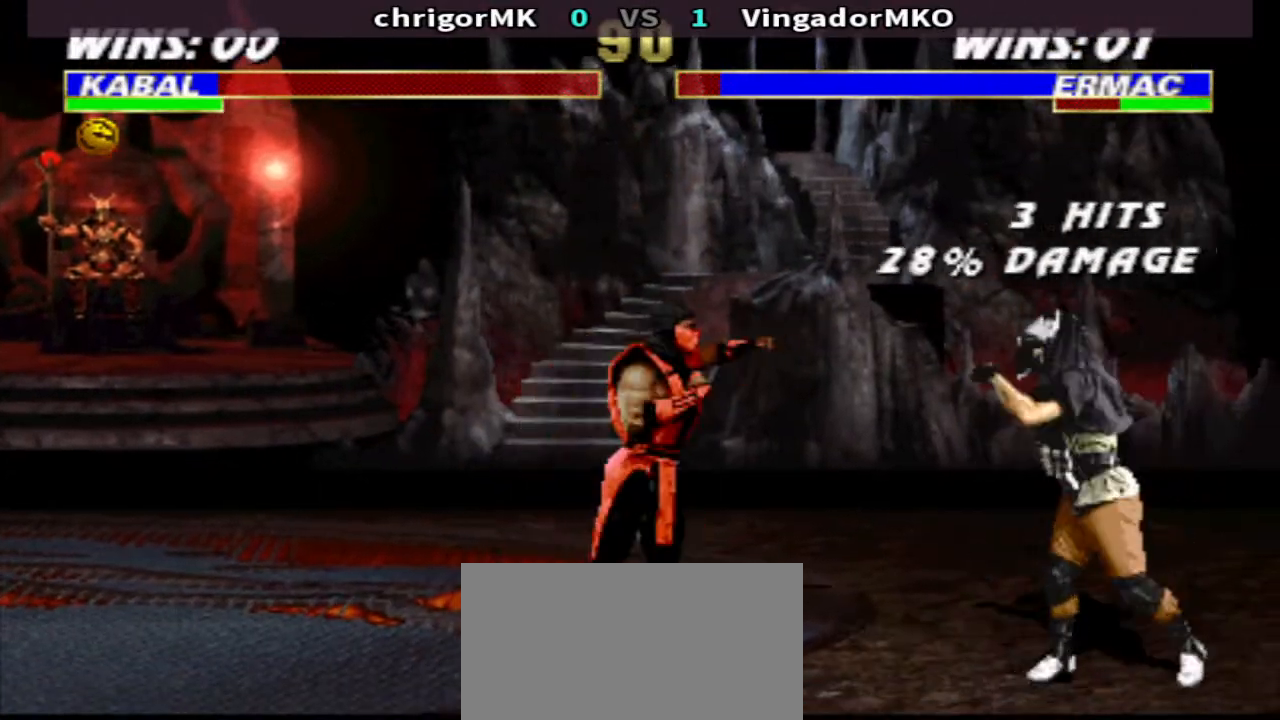
{"buttons": ["DPAD_DOWN", "DPAD_RIGHT"], "events": [[67, "DPAD_LEFT", "down"], [67, "TRIANGLE", "up"], [133, "DPAD_UP", "down"], [300, "DPAD_LEFT", "up"], [300, "DPAD_UP", "up"], [433, "CIRCLE", "down"], [433, "DPAD_RIGHT", "down"], [500, "CIRCLE", "up"], [500, "DPAD_DOWN", "down"]]}
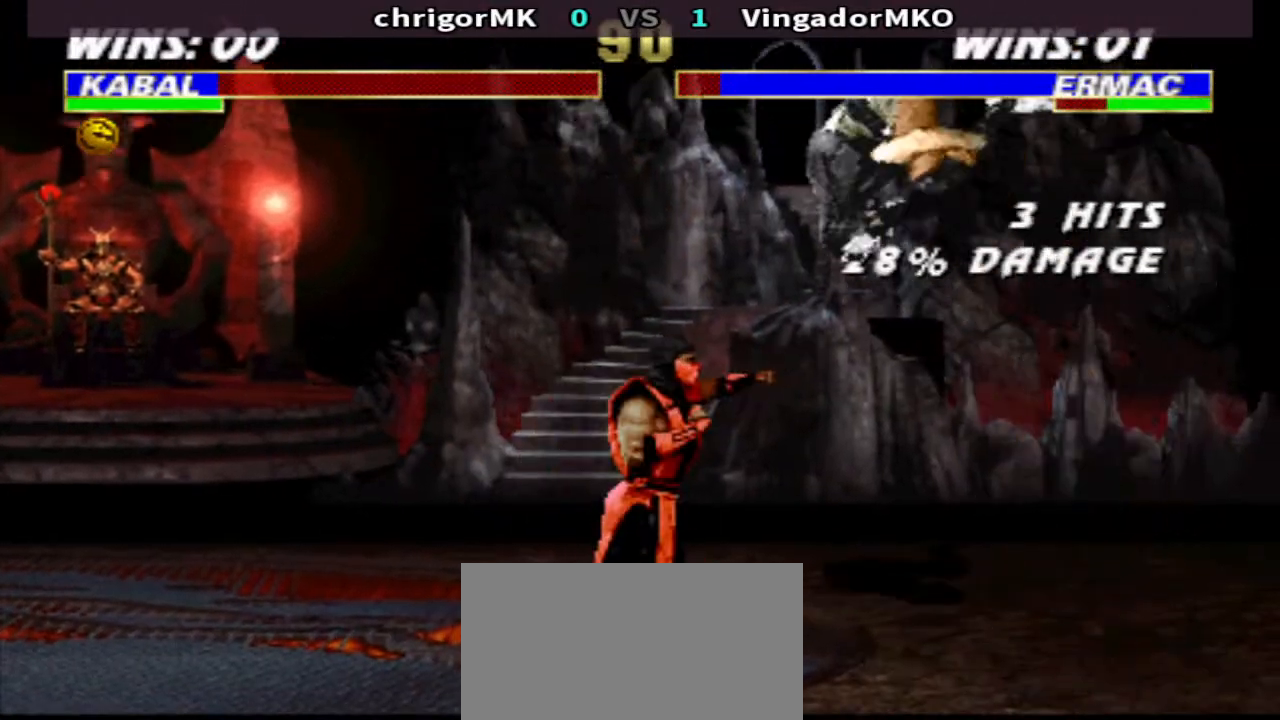
{"buttons": ["DPAD_RIGHT"], "events": [[100, "TRIANGLE", "down"], [200, "DPAD_DOWN", "up"], [200, "DPAD_RIGHT", "up"], [300, "DPAD_RIGHT", "down"], [300, "TRIANGLE", "up"], [400, "DPAD_RIGHT", "up"], [467, "DPAD_RIGHT", "down"]]}
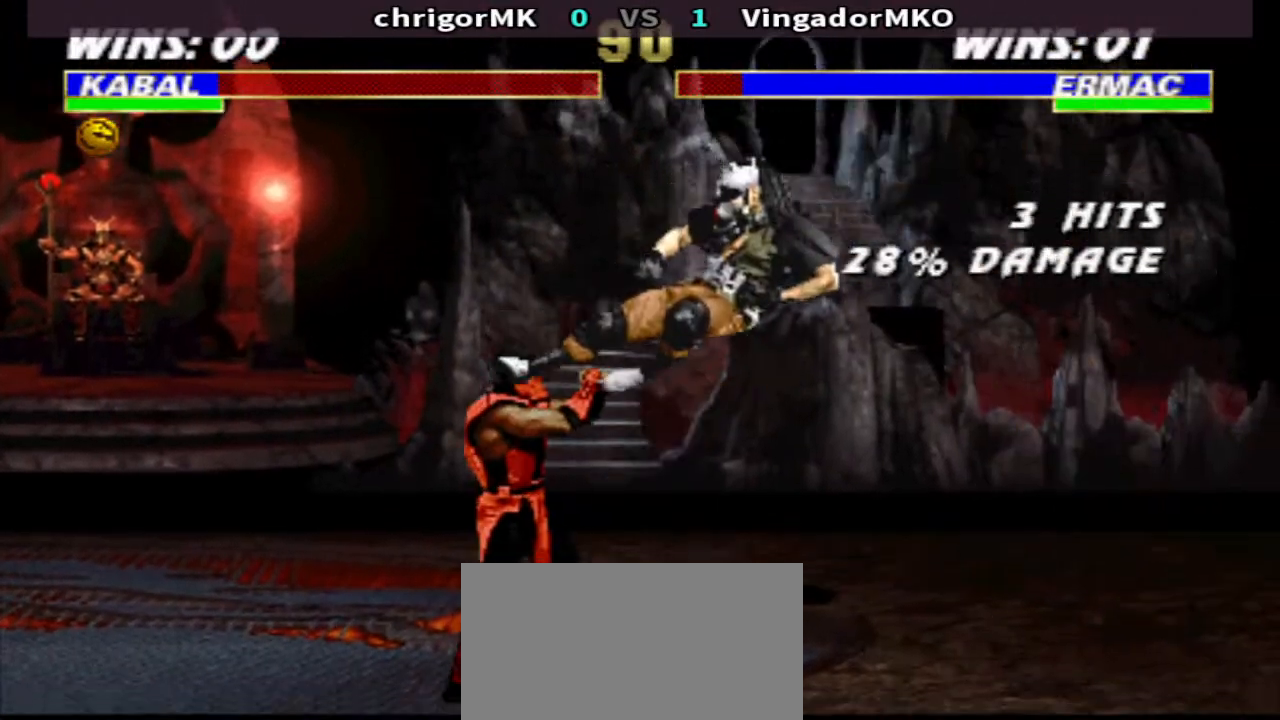
{"buttons": ["DPAD_LEFT"], "events": [[33, "DPAD_RIGHT", "up"], [33, "SQUARE", "down"], [133, "SQUARE", "up"], [500, "DPAD_LEFT", "down"]]}
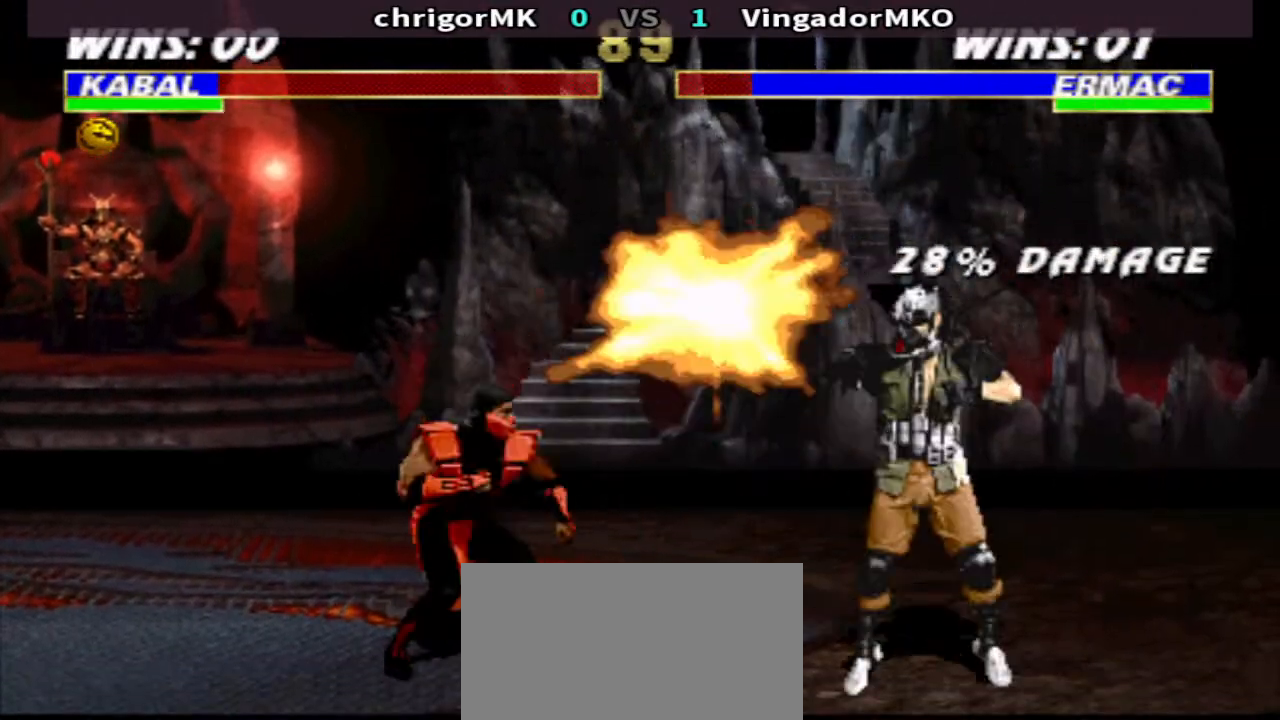
{"buttons": ["CROSS", "R1", "DPAD_LEFT"], "events": [[100, "CROSS", "down"], [200, "TRIANGLE", "down"], [267, "CROSS", "up"], [267, "TRIANGLE", "up"], [400, "R1", "down"], [467, "CROSS", "down"]]}
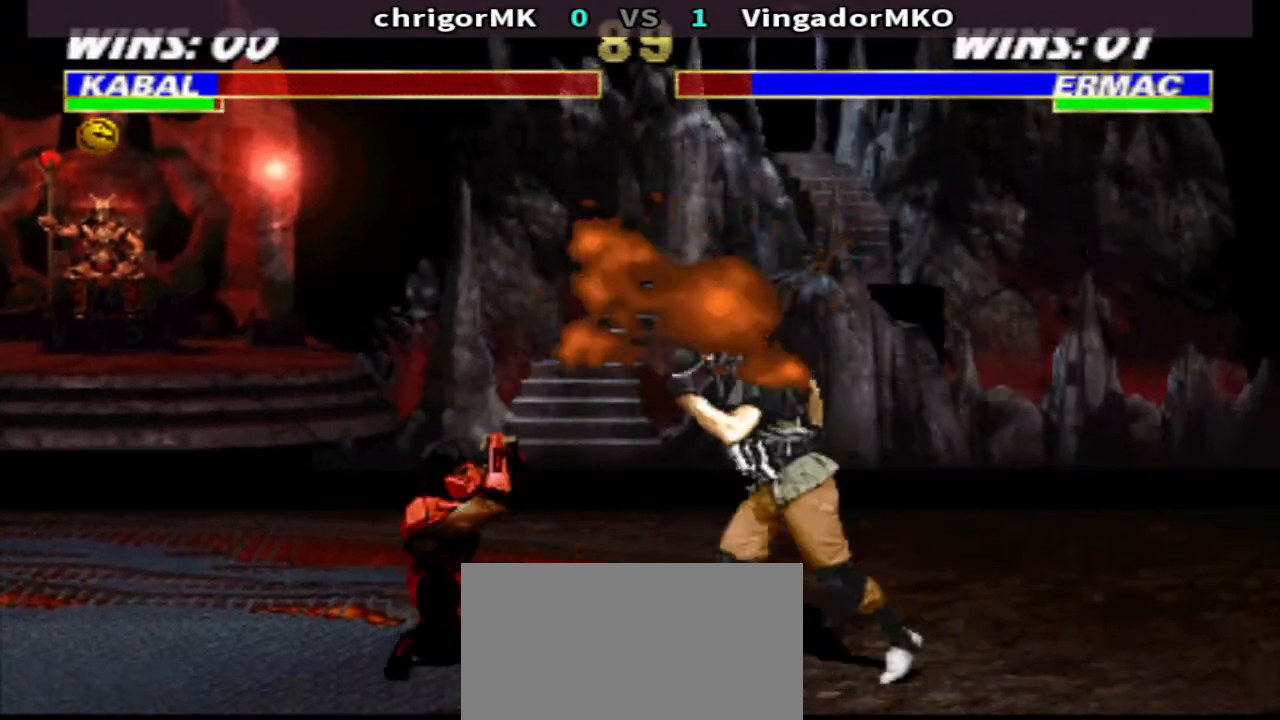
{"buttons": ["SQUARE", "DPAD_LEFT"], "events": [[33, "DPAD_DOWN", "down"], [33, "DPAD_LEFT", "up"], [33, "DPAD_RIGHT", "down"], [67, "TRIANGLE", "down"], [133, "CROSS", "up"], [133, "DPAD_LEFT", "down"], [133, "DPAD_RIGHT", "up"], [167, "DPAD_DOWN", "up"], [167, "TRIANGLE", "up"], [467, "SQUARE", "down"], [500, "R1", "up"]]}
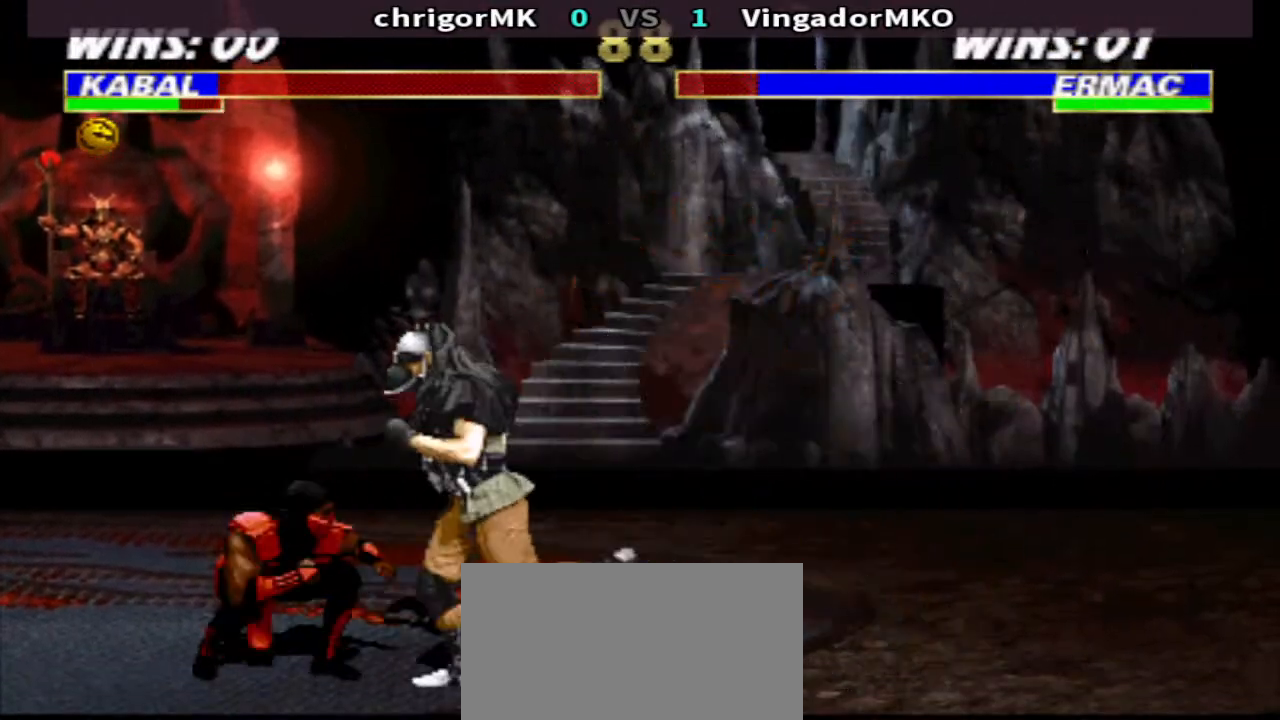
{"buttons": ["SQUARE", "TRIANGLE", "DPAD_DOWN", "DPAD_LEFT"], "events": [[33, "SQUARE", "up"], [100, "DPAD_DOWN", "down"], [100, "SQUARE", "down"], [167, "SQUARE", "up"], [267, "SQUARE", "down"], [333, "SQUARE", "up"], [400, "SQUARE", "down"], [500, "TRIANGLE", "down"]]}
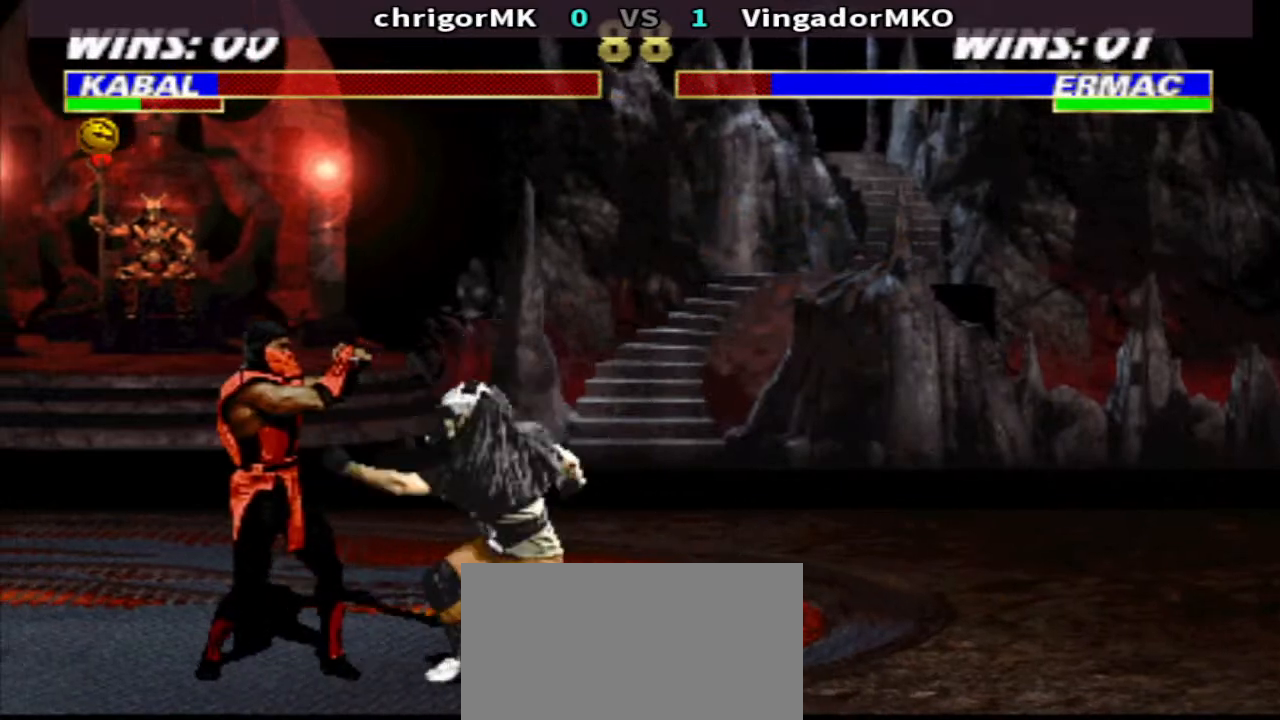
{"buttons": ["DPAD_RIGHT"], "events": [[33, "DPAD_DOWN", "up"], [33, "DPAD_LEFT", "up"], [67, "SQUARE", "up"], [133, "TRIANGLE", "up"], [333, "DPAD_RIGHT", "down"], [433, "DPAD_RIGHT", "up"], [500, "DPAD_RIGHT", "down"]]}
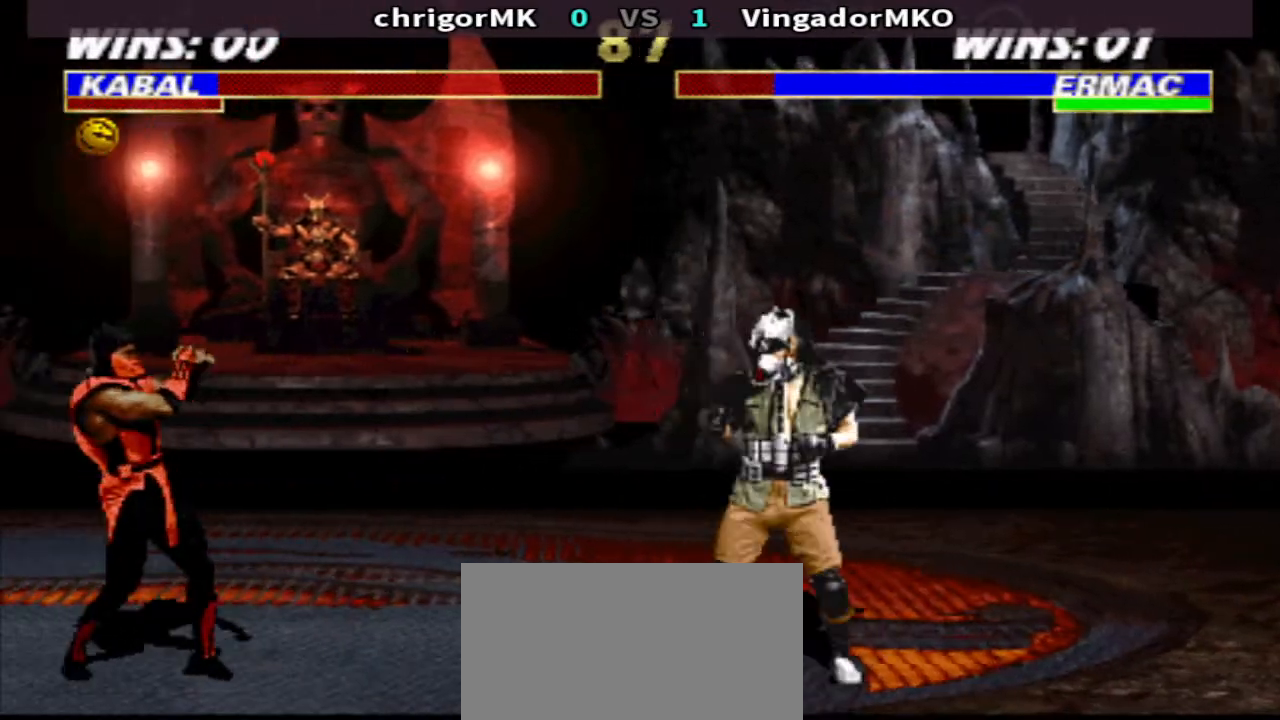
{"buttons": [], "events": [[67, "DPAD_UP", "down"], [67, "SQUARE", "down"], [133, "DPAD_RIGHT", "up"], [133, "SQUARE", "up"], [167, "DPAD_UP", "up"]]}
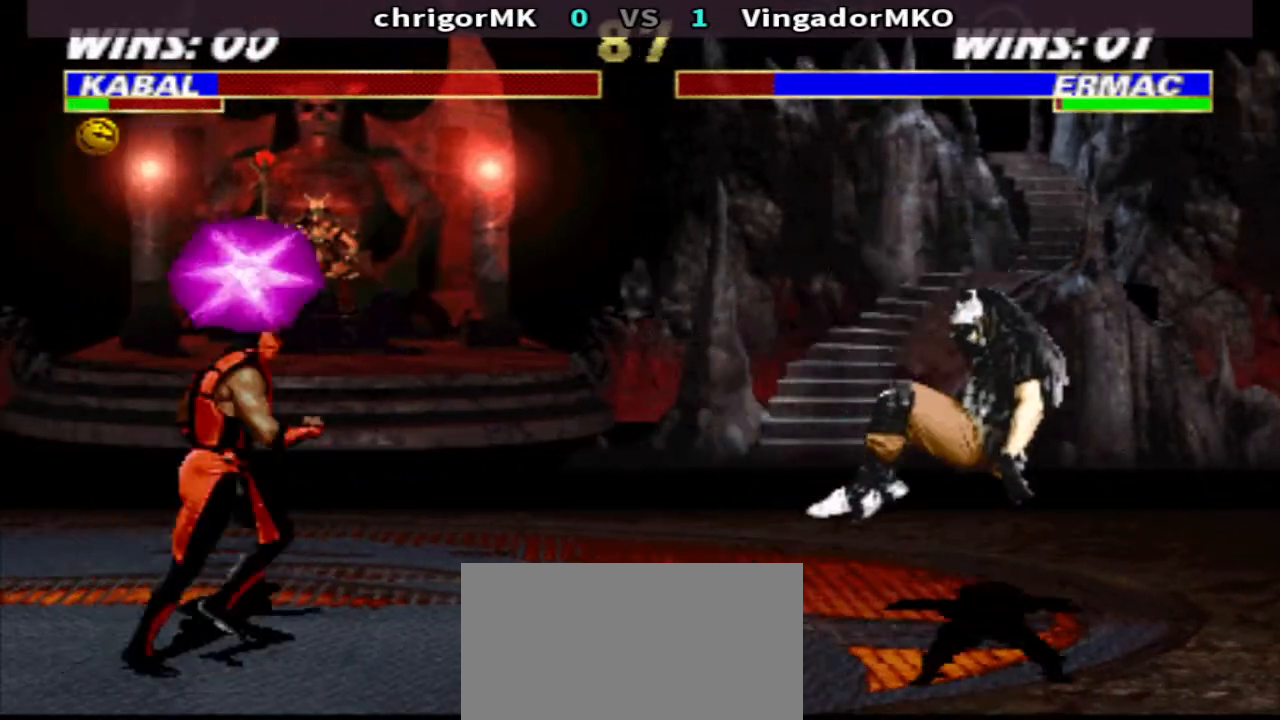
{"buttons": ["SQUARE", "DPAD_RIGHT"], "events": [[100, "SQUARE", "down"], [200, "TRIANGLE", "down"], [267, "SQUARE", "up"], [333, "DPAD_RIGHT", "down"], [333, "TRIANGLE", "up"], [400, "DPAD_RIGHT", "up"], [467, "DPAD_RIGHT", "down"], [500, "SQUARE", "down"]]}
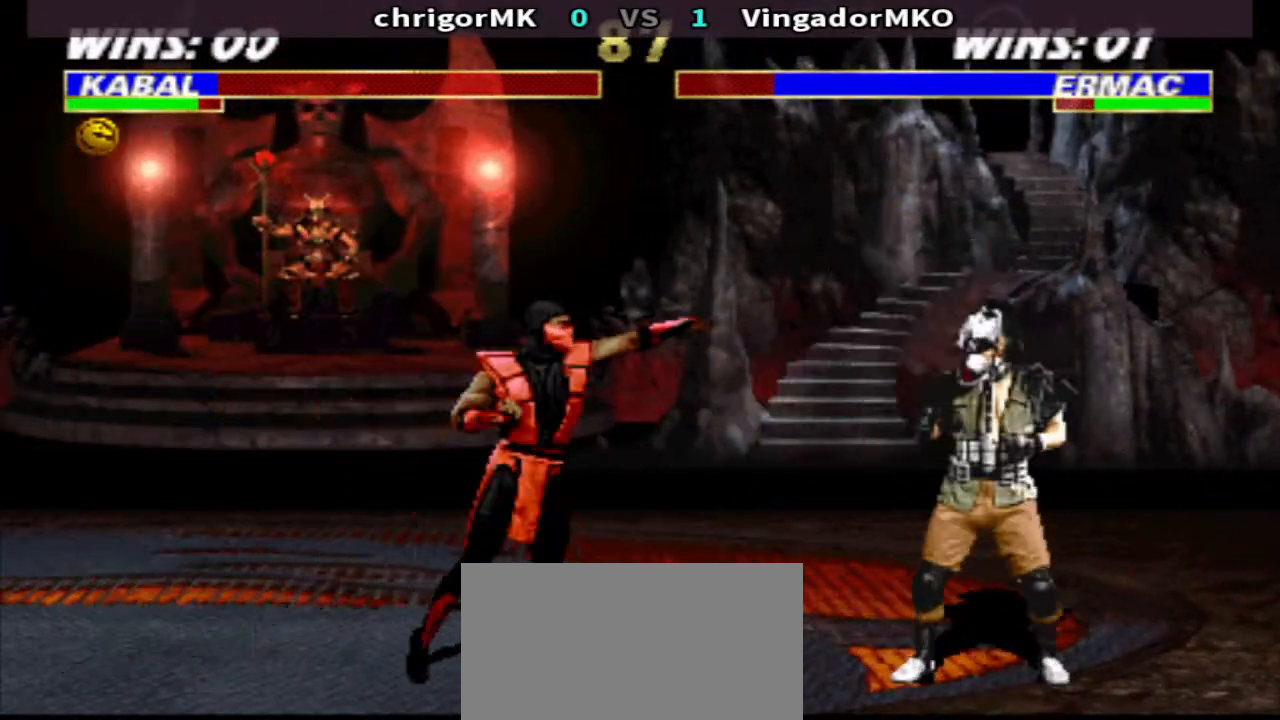
{"buttons": [], "events": [[33, "DPAD_UP", "down"], [100, "DPAD_RIGHT", "up"], [100, "DPAD_UP", "up"], [100, "SQUARE", "up"]]}
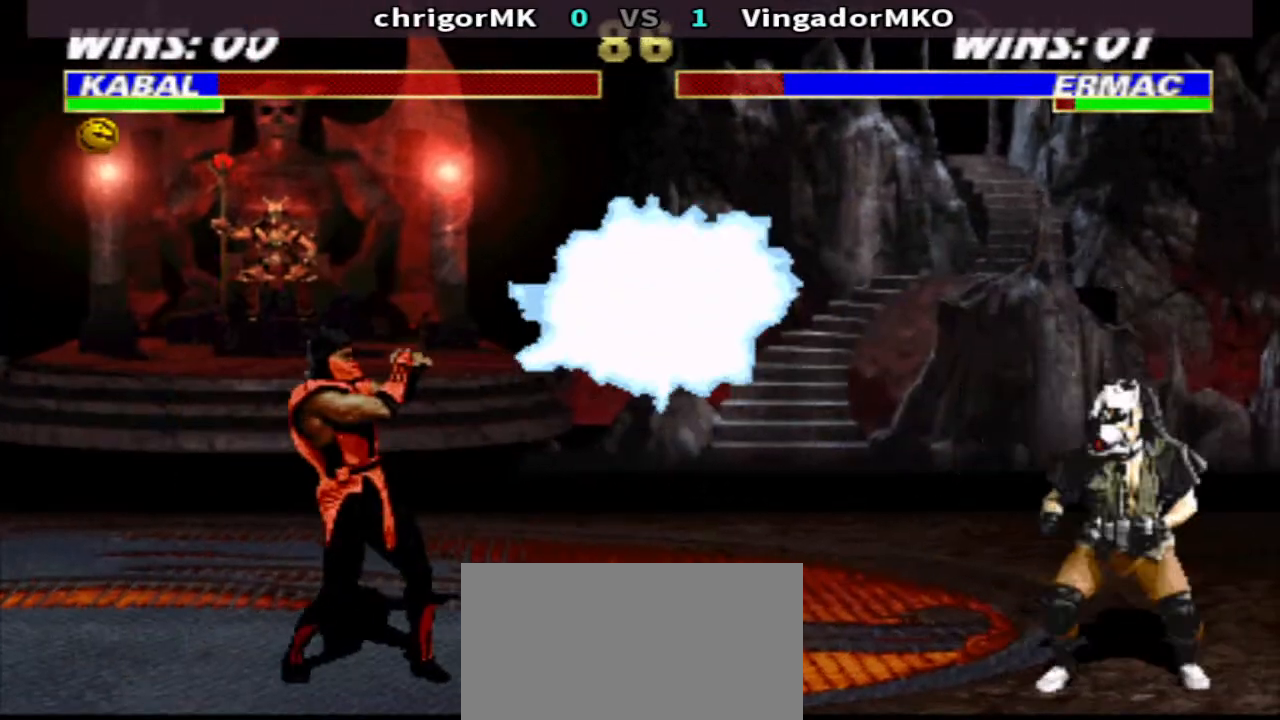
{"buttons": ["DPAD_RIGHT"], "events": [[200, "CROSS", "down"], [300, "TRIANGLE", "down"], [367, "CROSS", "up"], [400, "TRIANGLE", "up"], [467, "DPAD_RIGHT", "down"]]}
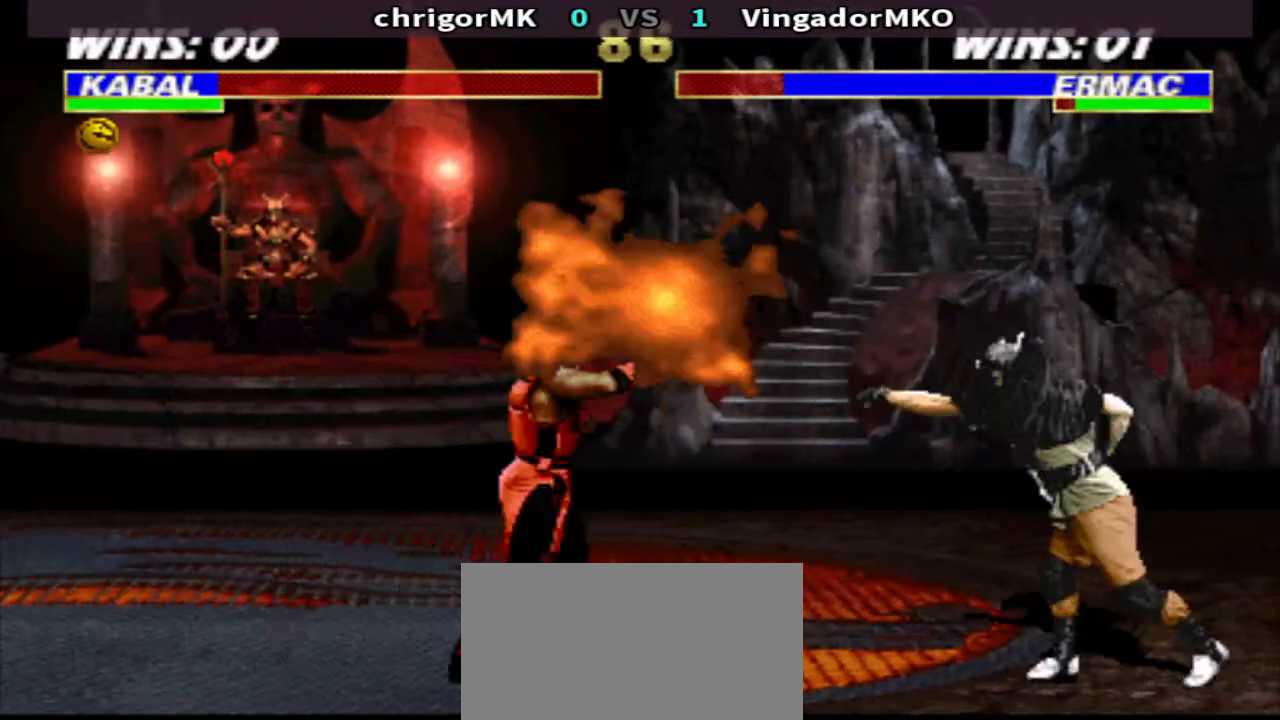
{"buttons": [], "events": [[67, "DPAD_RIGHT", "up"], [133, "DPAD_RIGHT", "down"], [133, "SQUARE", "down"], [167, "DPAD_UP", "down"], [233, "DPAD_UP", "up"], [233, "SQUARE", "up"], [267, "DPAD_RIGHT", "up"]]}
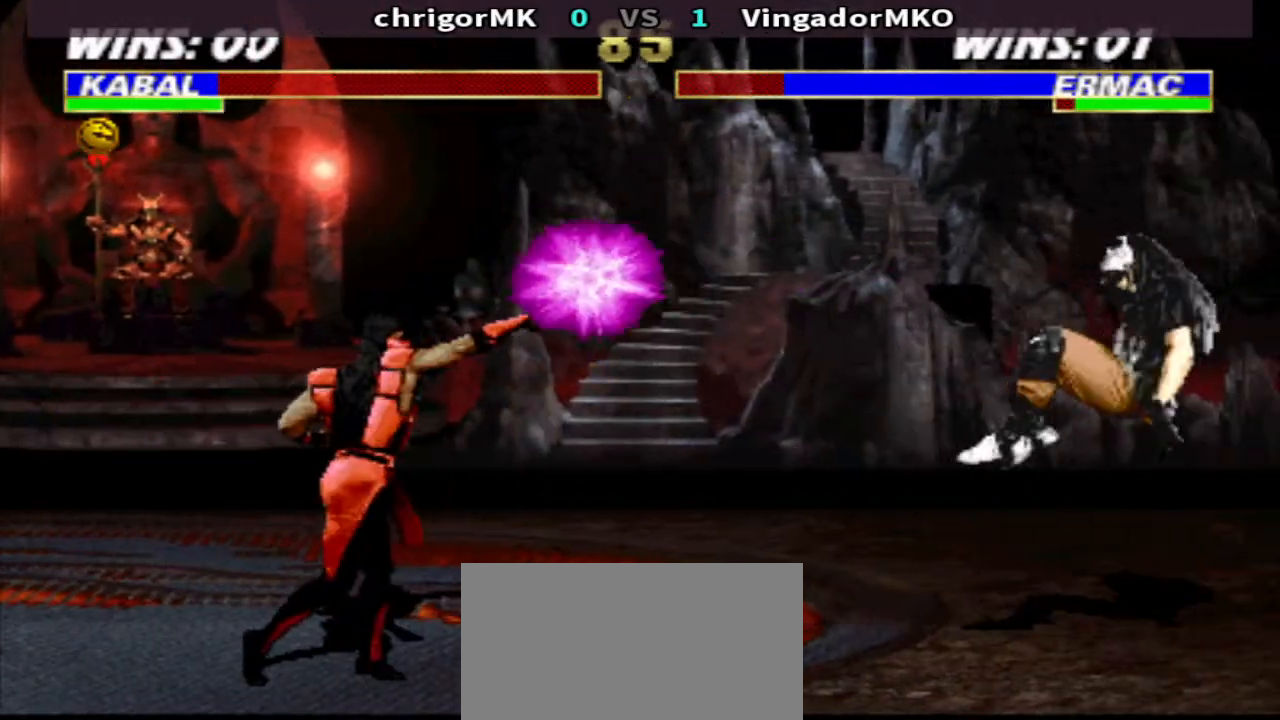
{"buttons": ["DPAD_RIGHT"], "events": [[200, "SQUARE", "down"], [300, "TRIANGLE", "down"], [367, "SQUARE", "up"], [433, "TRIANGLE", "up"], [467, "DPAD_RIGHT", "down"]]}
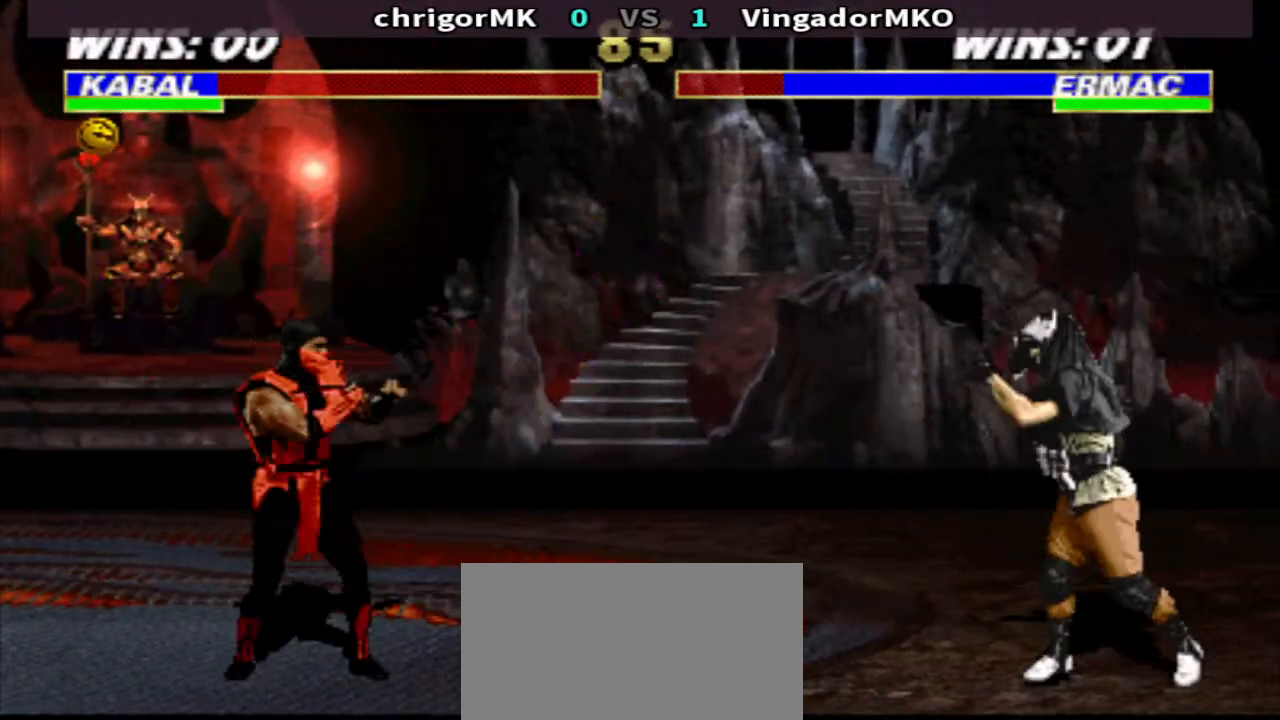
{"buttons": ["TRIANGLE"], "events": [[67, "DPAD_RIGHT", "up"], [133, "DPAD_RIGHT", "down"], [167, "DPAD_UP", "down"], [167, "SQUARE", "down"], [233, "DPAD_RIGHT", "up"], [233, "DPAD_UP", "up"], [233, "SQUARE", "up"], [500, "TRIANGLE", "down"]]}
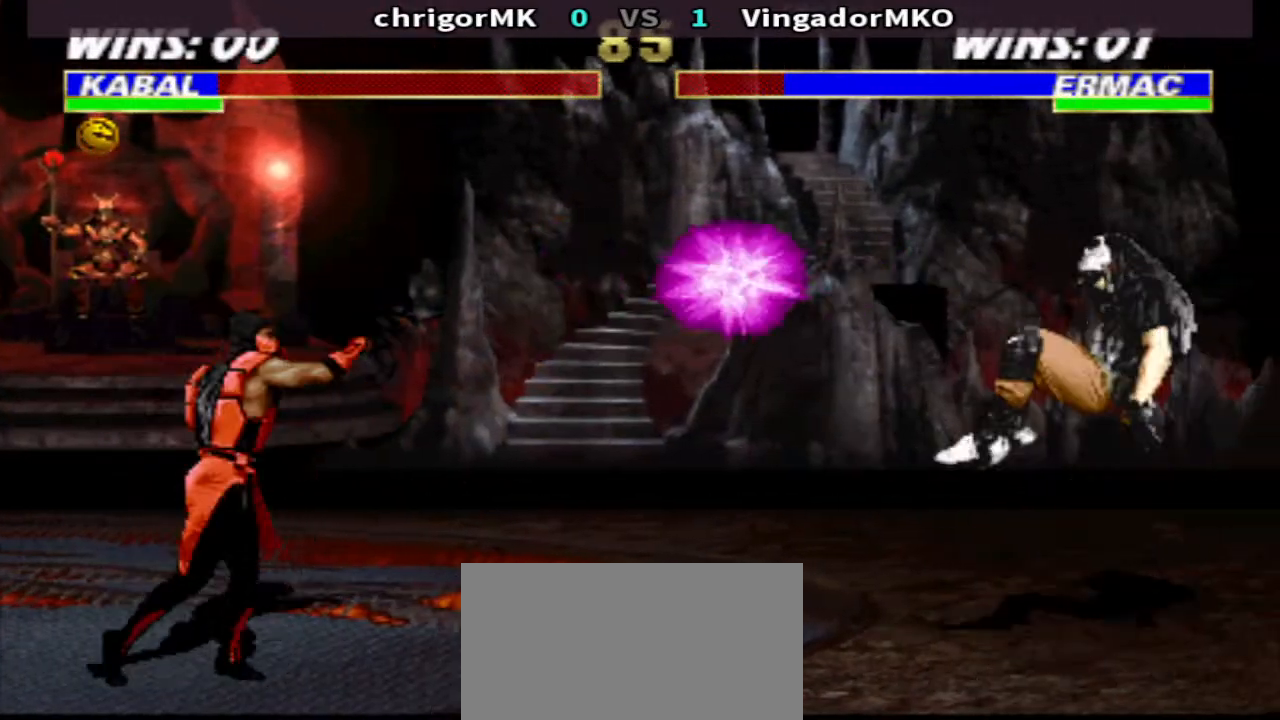
{"buttons": [], "events": [[500, "TRIANGLE", "up"]]}
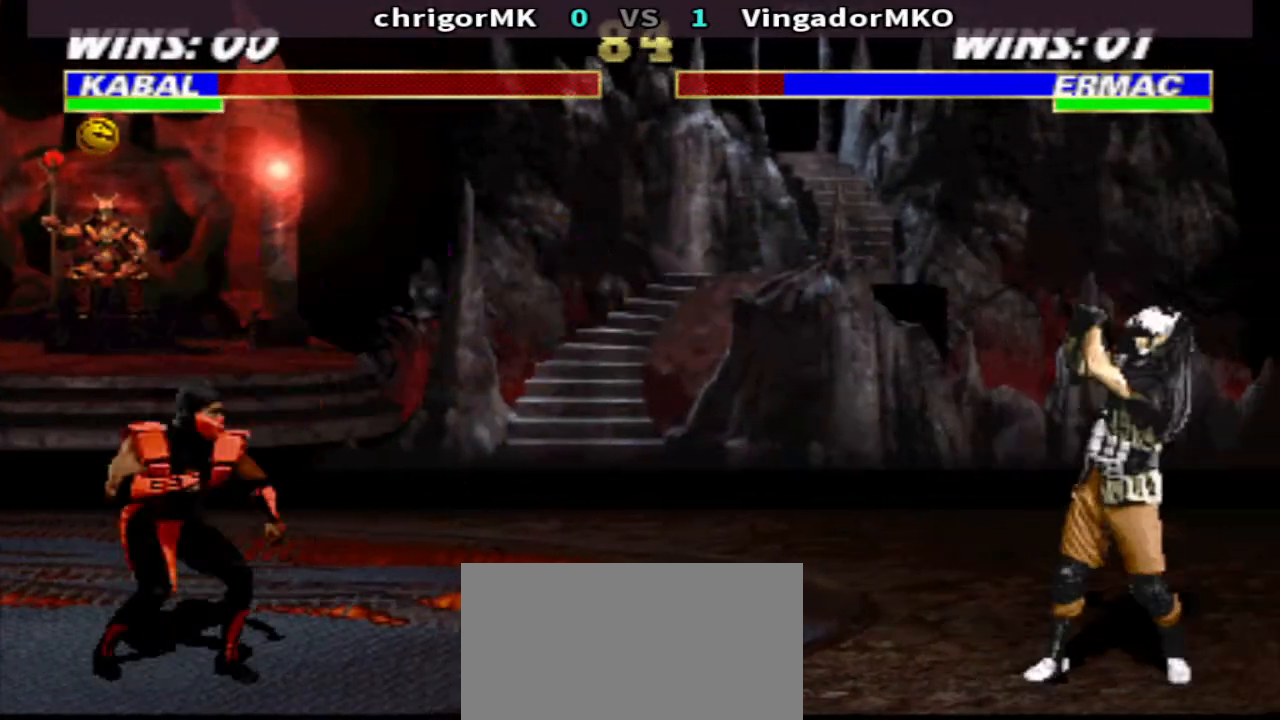
{"buttons": ["TRIANGLE", "R1", "DPAD_LEFT"], "events": [[67, "DPAD_LEFT", "down"], [67, "R1", "down"], [300, "TRIANGLE", "down"]]}
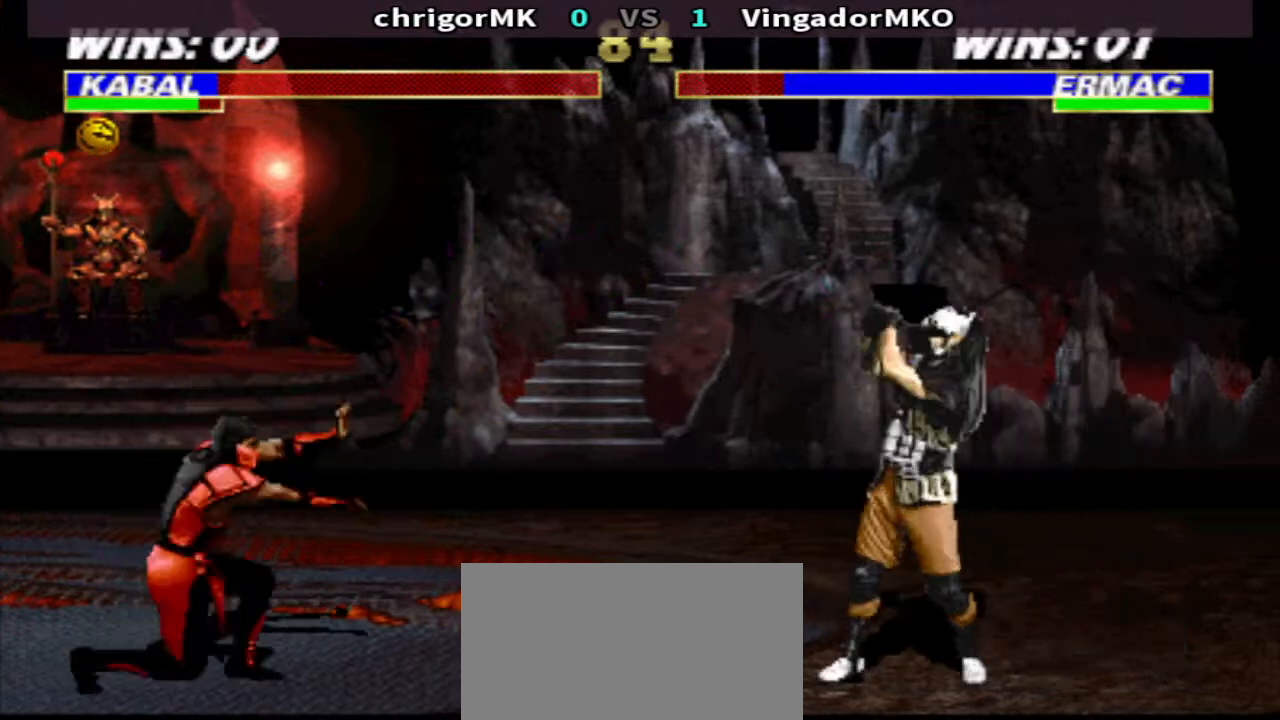
{"buttons": ["R1"], "events": [[200, "DPAD_LEFT", "up"], [467, "TRIANGLE", "up"]]}
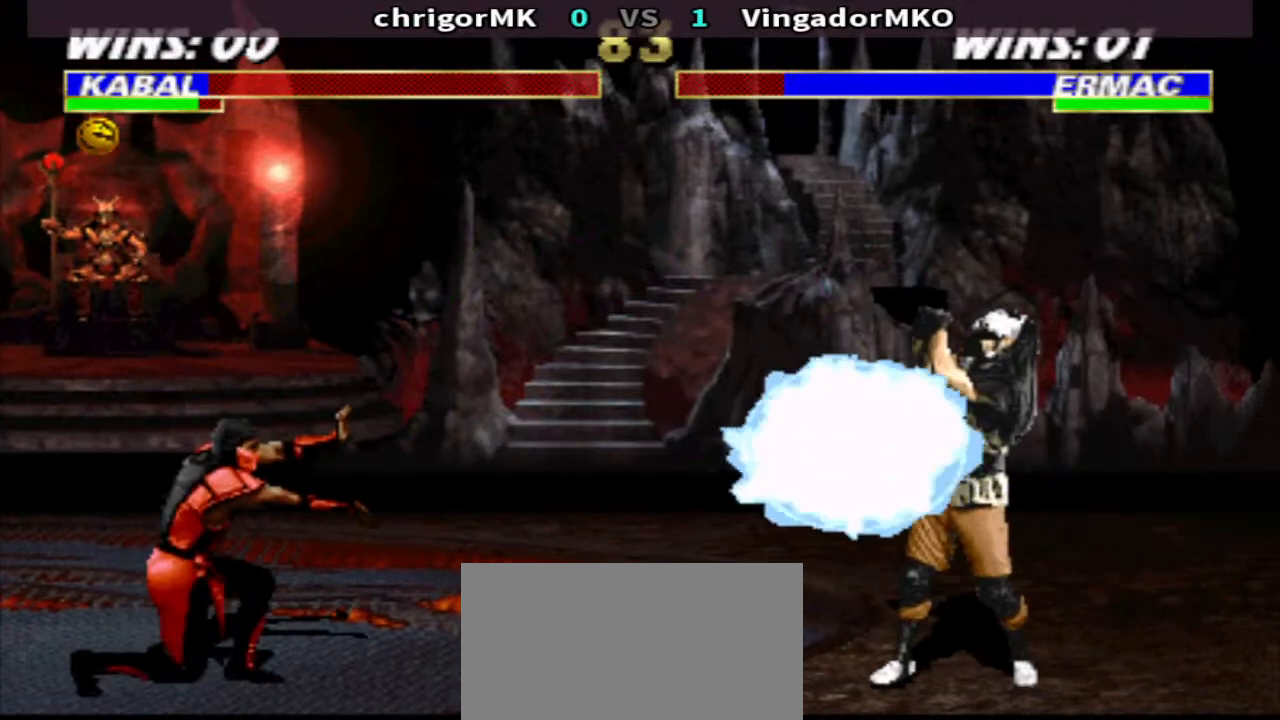
{"buttons": ["SQUARE", "TRIANGLE", "DPAD_DOWN", "DPAD_RIGHT"], "events": [[67, "DPAD_LEFT", "down"], [267, "SQUARE", "down"], [333, "R1", "up"], [333, "SQUARE", "up"], [367, "DPAD_LEFT", "up"], [367, "DPAD_RIGHT", "down"], [400, "DPAD_DOWN", "down"], [433, "SQUARE", "down"], [500, "TRIANGLE", "down"]]}
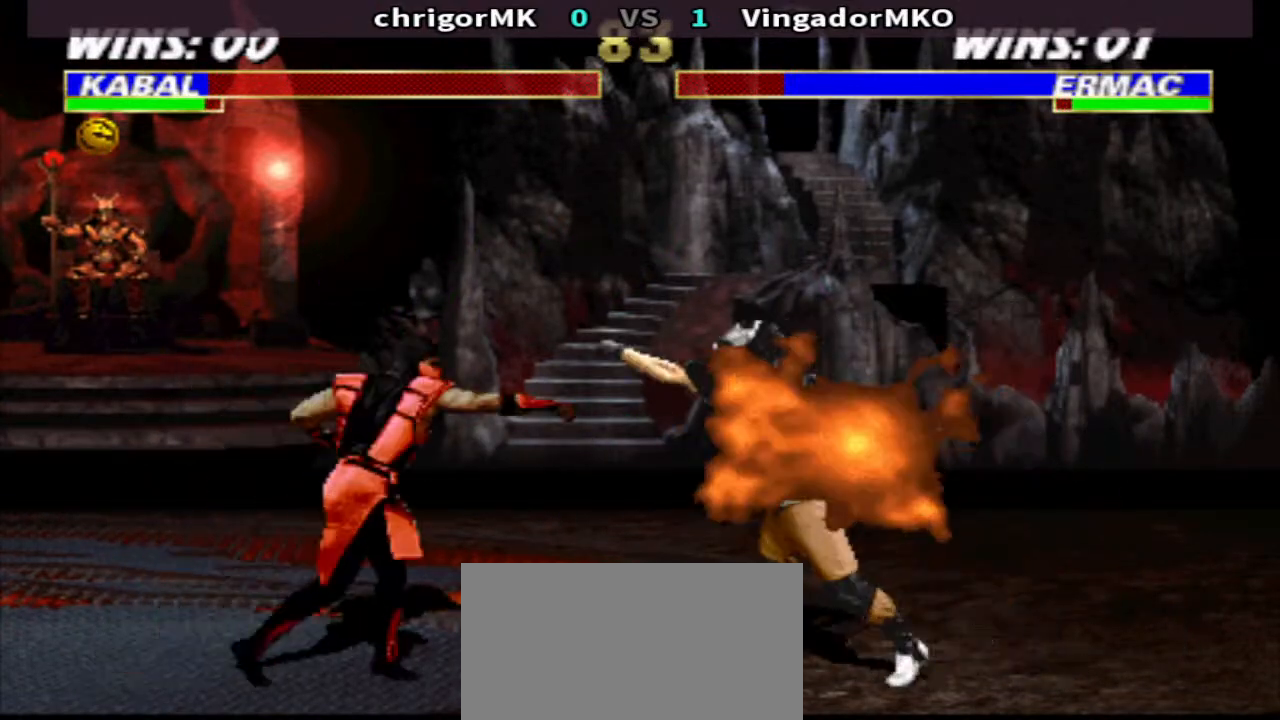
{"buttons": ["CROSS", "TRIANGLE", "DPAD_LEFT"], "events": [[67, "DPAD_DOWN", "up"], [67, "DPAD_RIGHT", "up"], [67, "SQUARE", "up"], [133, "DPAD_LEFT", "down"], [133, "TRIANGLE", "up"], [367, "CROSS", "down"], [467, "TRIANGLE", "down"]]}
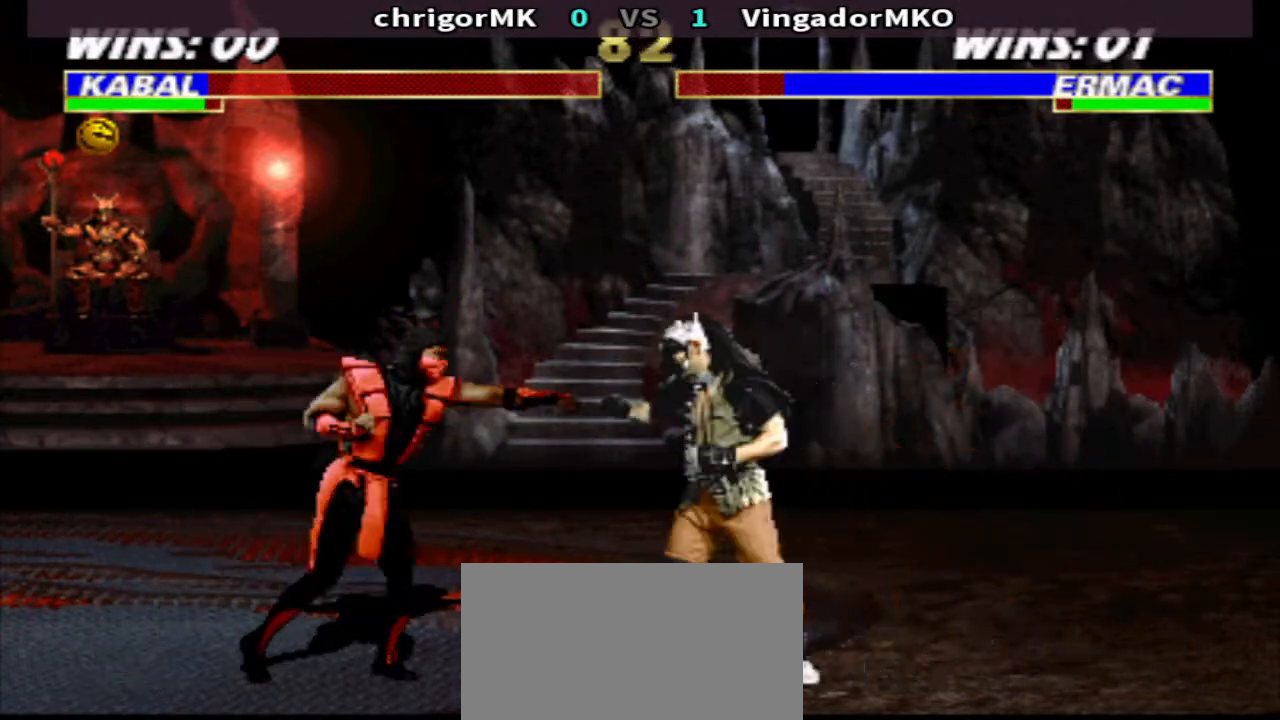
{"buttons": [], "events": [[33, "CROSS", "up"], [100, "TRIANGLE", "up"], [167, "DPAD_UP", "down"], [233, "CIRCLE", "down"], [300, "CIRCLE", "up"], [300, "DPAD_LEFT", "up"], [300, "DPAD_UP", "up"]]}
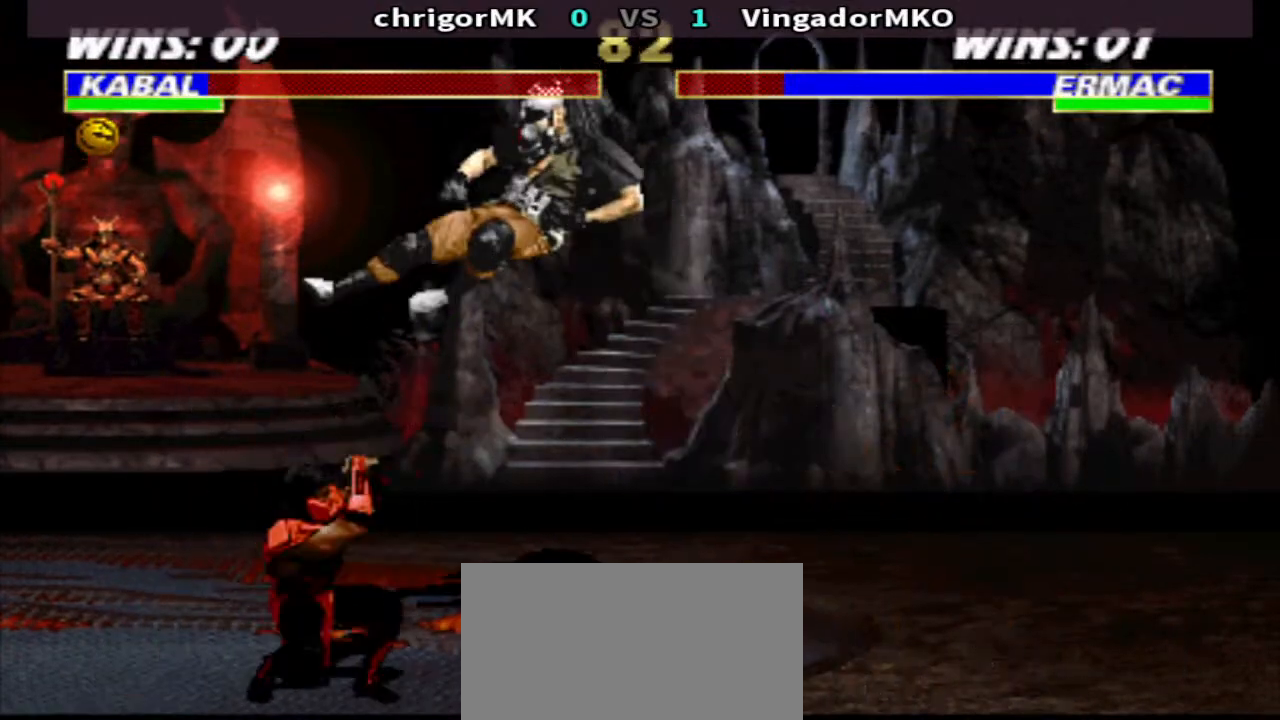
{"buttons": ["TRIANGLE", "DPAD_DOWN", "DPAD_LEFT"], "events": [[100, "TRIANGLE", "down"], [133, "DPAD_LEFT", "down"], [233, "DPAD_DOWN", "down"], [300, "DPAD_LEFT", "up"], [433, "DPAD_LEFT", "down"]]}
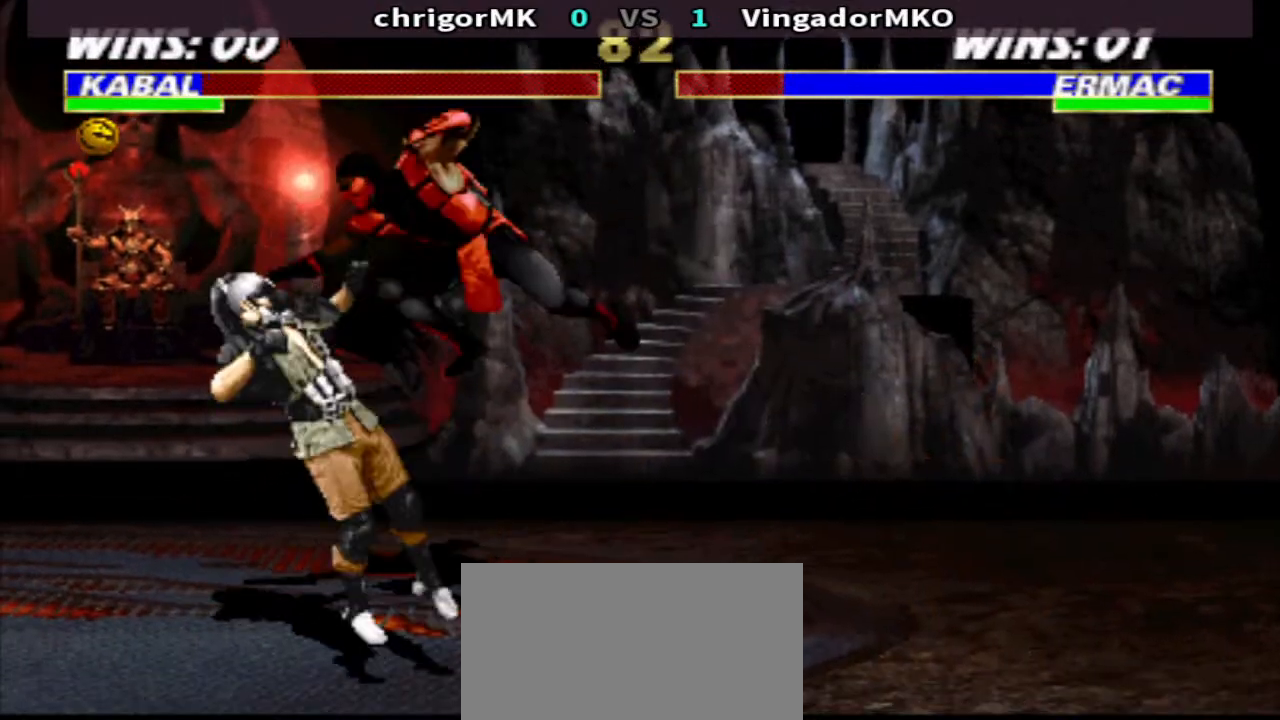
{"buttons": ["CIRCLE", "DPAD_DOWN", "DPAD_LEFT"], "events": [[33, "DPAD_LEFT", "up"], [33, "DPAD_RIGHT", "down"], [100, "TRIANGLE", "up"], [167, "CIRCLE", "down"], [167, "DPAD_RIGHT", "up"], [267, "CIRCLE", "up"], [400, "DPAD_LEFT", "down"], [500, "CIRCLE", "down"]]}
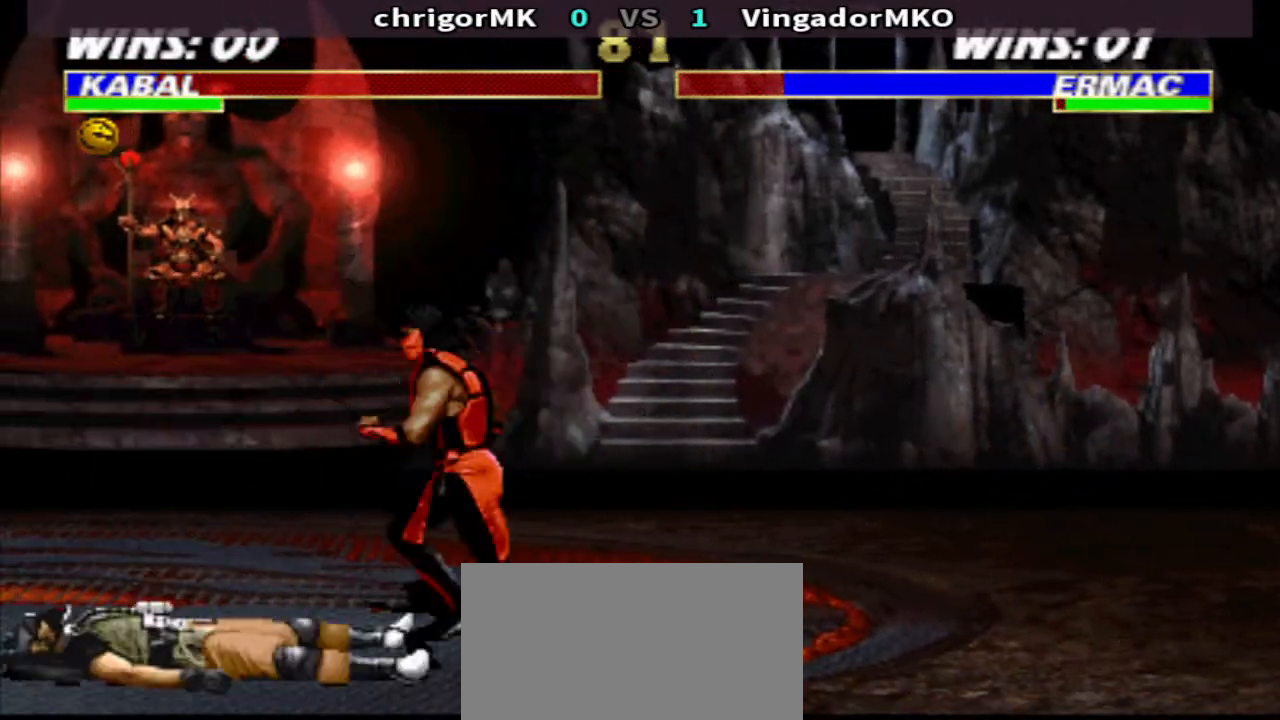
{"buttons": ["R1", "DPAD_RIGHT"], "events": [[67, "CIRCLE", "up"], [133, "CIRCLE", "down"], [200, "DPAD_DOWN", "up"], [233, "CIRCLE", "up"], [233, "DPAD_LEFT", "up"], [333, "R1", "down"], [367, "DPAD_RIGHT", "down"]]}